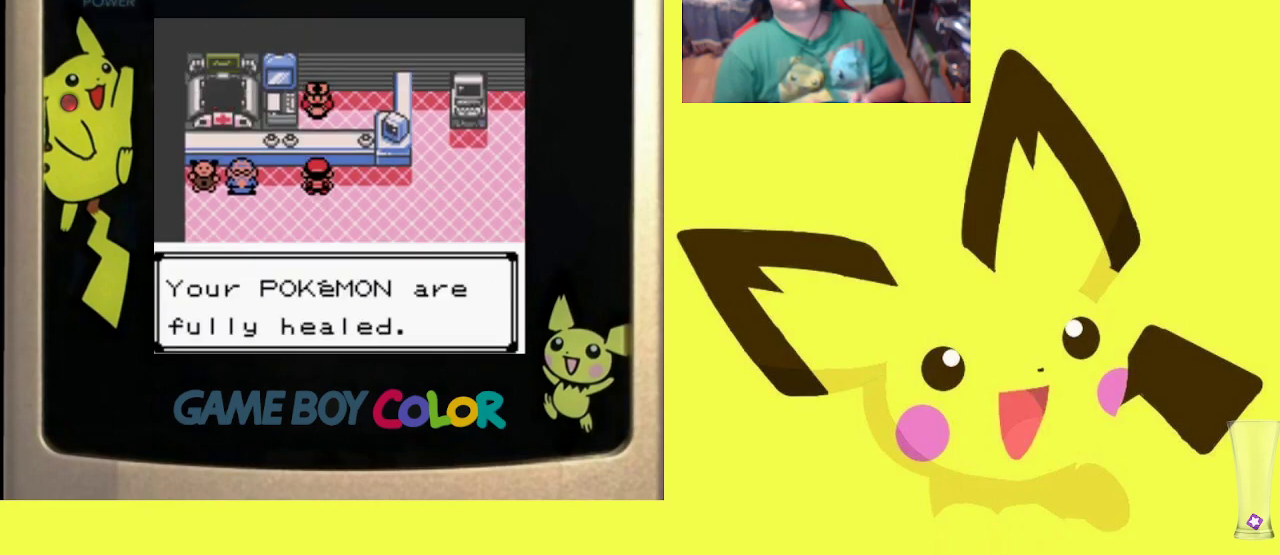
Gameplay with a controller (PlayStation layout); each line is a JSON object with the inputs held at the frame after it. "events" lists button and stick changes between this image and that frame as [ms after this image, input, new state], when the widget could be followed in between. Not read: left_stick right_stick.
{"buttons": ["CROSS", "R1", "DPAD_RIGHT"], "events": [[33, "CROSS", "down"], [133, "CROSS", "up"], [283, "R1", "up"], [300, "DPAD_RIGHT", "down"], [467, "CROSS", "down"], [467, "R1", "down"]]}
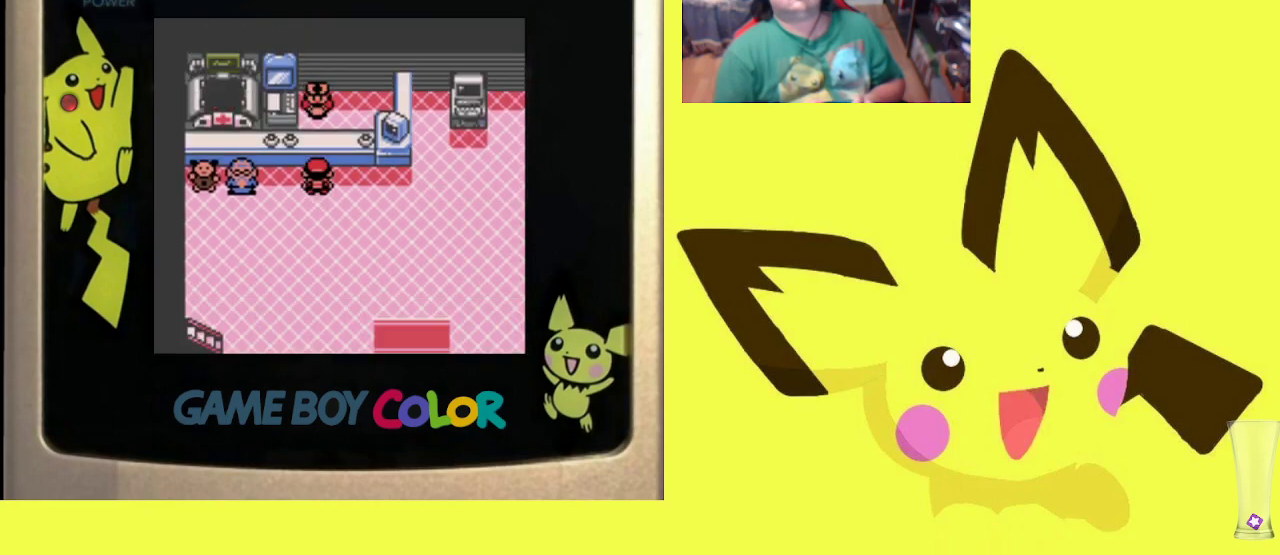
{"buttons": ["DPAD_LEFT"], "events": [[117, "CROSS", "up"], [133, "R1", "up"], [233, "DPAD_RIGHT", "up"], [333, "DPAD_DOWN", "down"], [433, "DPAD_LEFT", "down"], [467, "DPAD_DOWN", "up"]]}
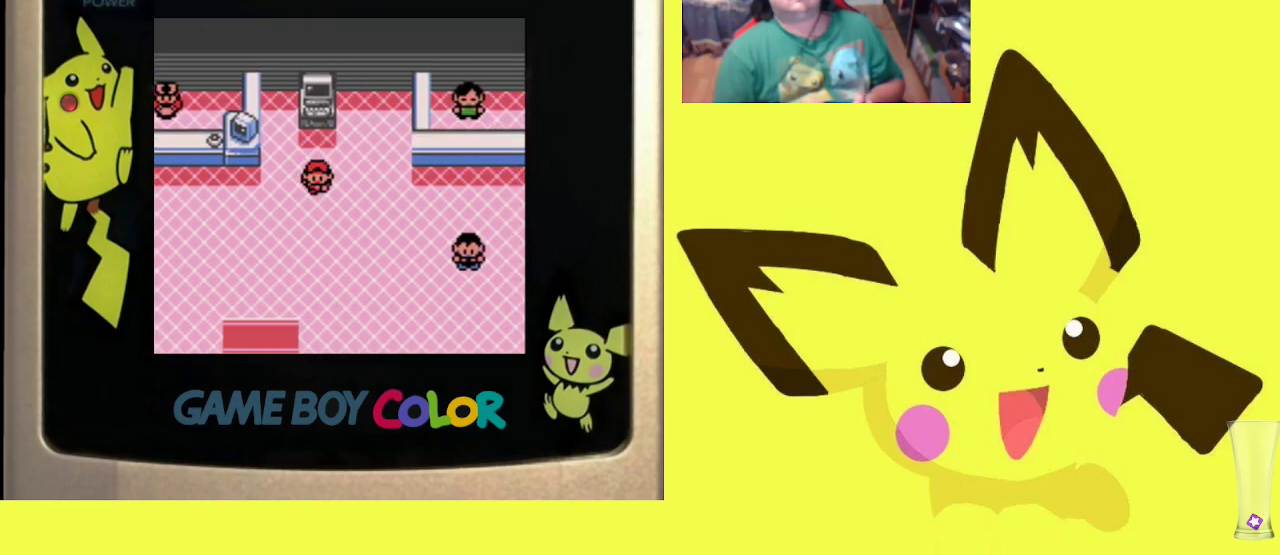
{"buttons": ["R1", "DPAD_DOWN"], "events": [[217, "DPAD_DOWN", "down"], [233, "DPAD_LEFT", "up"], [350, "R1", "down"]]}
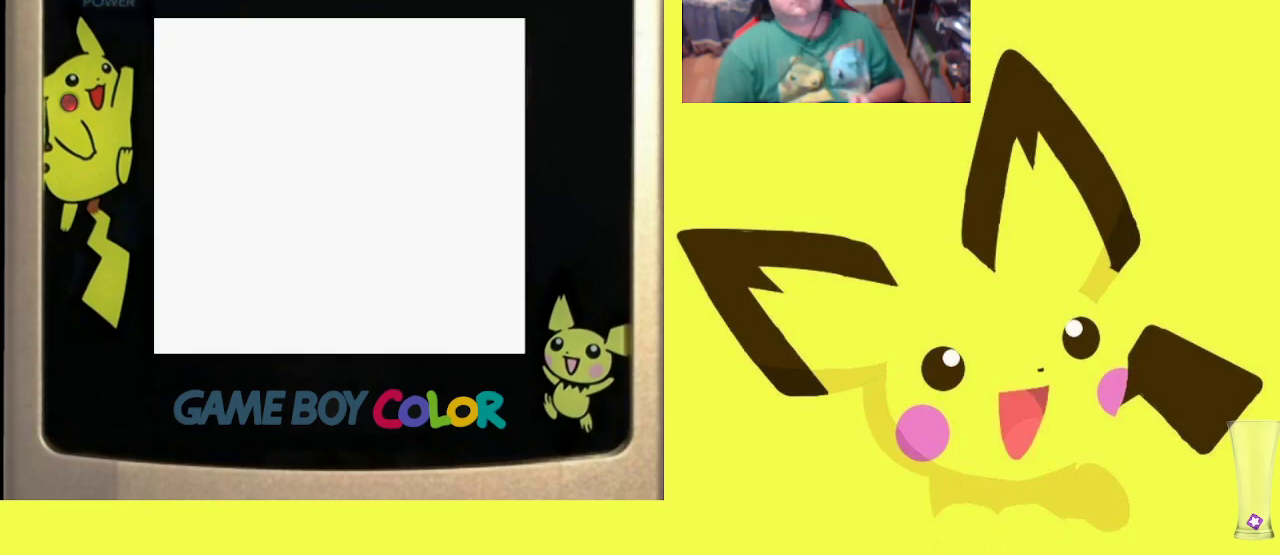
{"buttons": ["R1"], "events": [[350, "DPAD_DOWN", "up"]]}
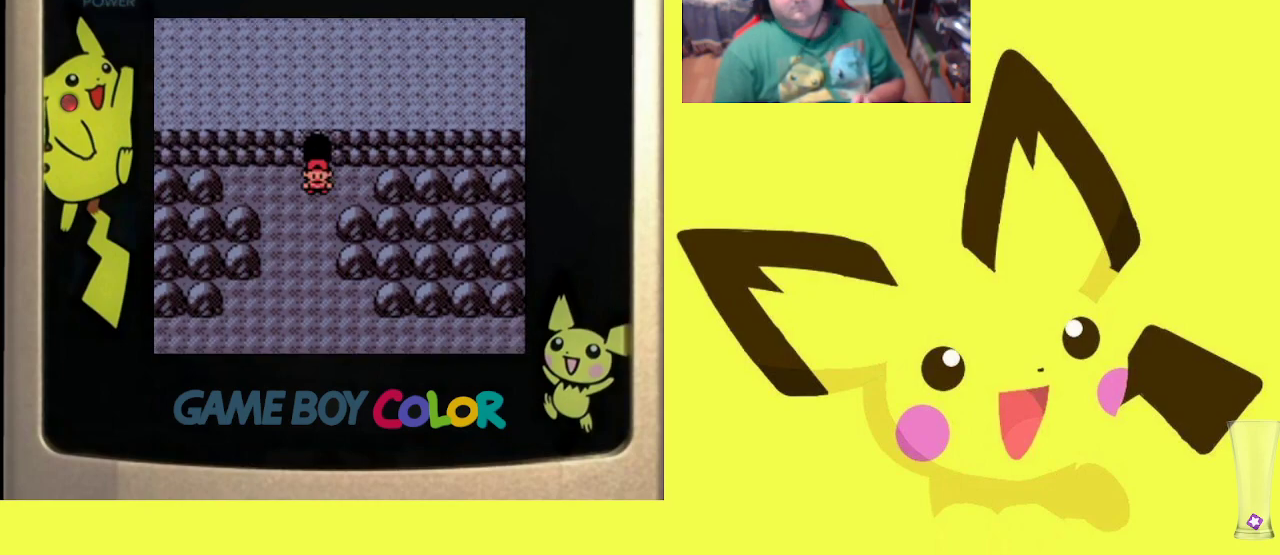
{"buttons": ["R1", "DPAD_LEFT"], "events": [[83, "DPAD_LEFT", "down"], [250, "DPAD_LEFT", "up"], [283, "DPAD_RIGHT", "down"], [450, "DPAD_DOWN", "down"], [450, "DPAD_RIGHT", "up"], [467, "DPAD_DOWN", "up"], [483, "DPAD_LEFT", "down"]]}
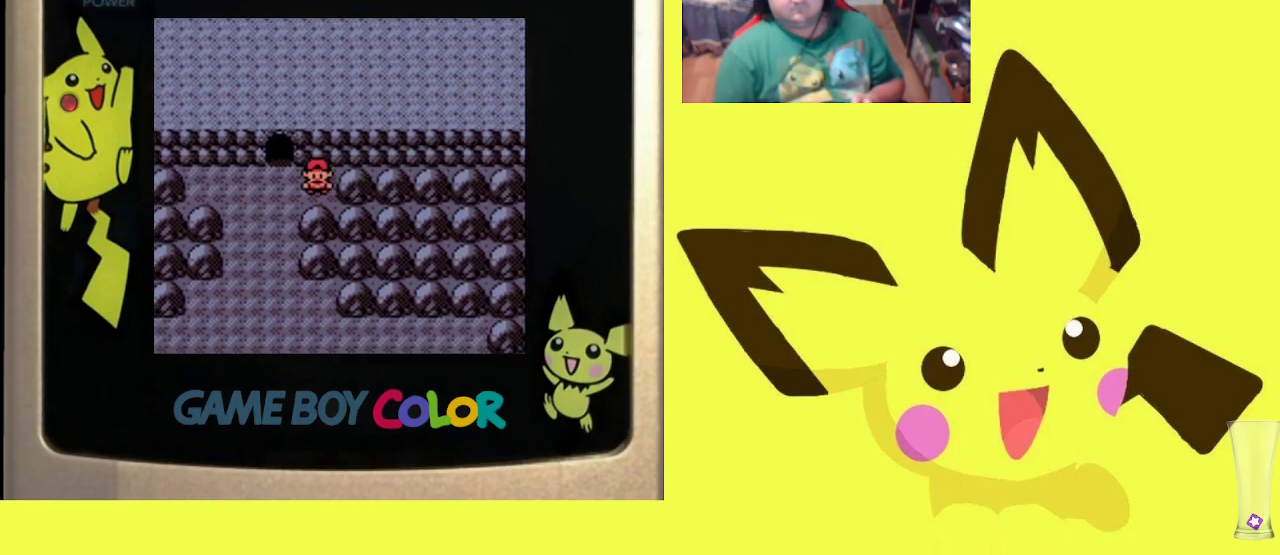
{"buttons": ["R1", "DPAD_LEFT"], "events": [[200, "DPAD_DOWN", "down"], [217, "DPAD_LEFT", "up"], [233, "DPAD_DOWN", "up"], [233, "DPAD_RIGHT", "down"], [367, "DPAD_DOWN", "down"], [383, "DPAD_DOWN", "up"], [383, "DPAD_RIGHT", "up"], [417, "DPAD_LEFT", "down"]]}
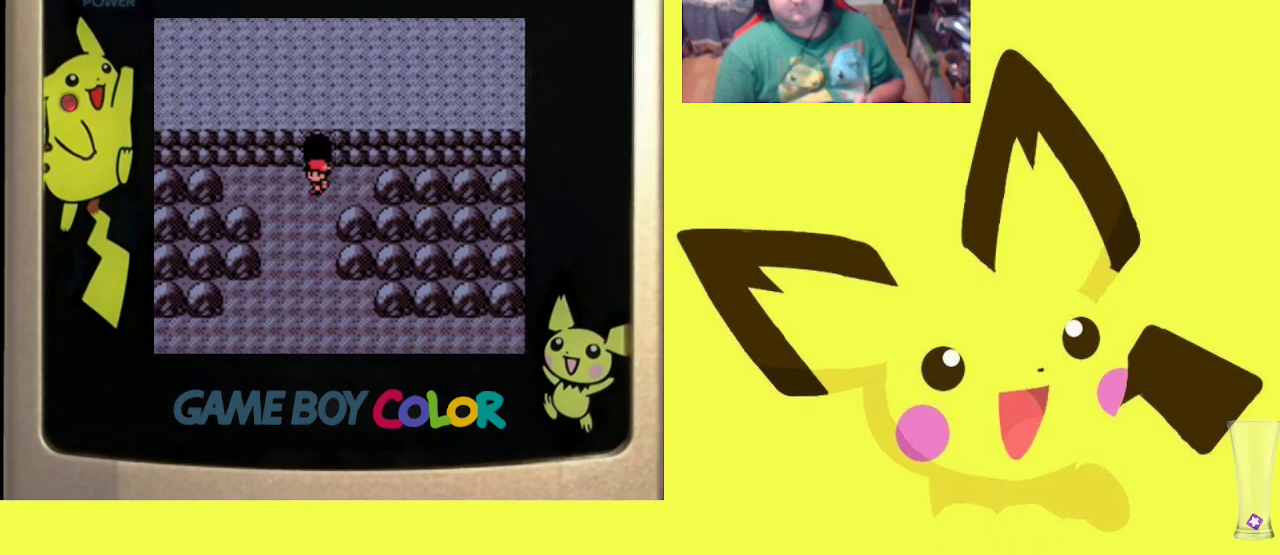
{"buttons": ["R1"], "events": [[67, "DPAD_LEFT", "up"], [83, "DPAD_RIGHT", "down"], [183, "DPAD_RIGHT", "up"], [217, "DPAD_LEFT", "down"], [367, "DPAD_LEFT", "up"]]}
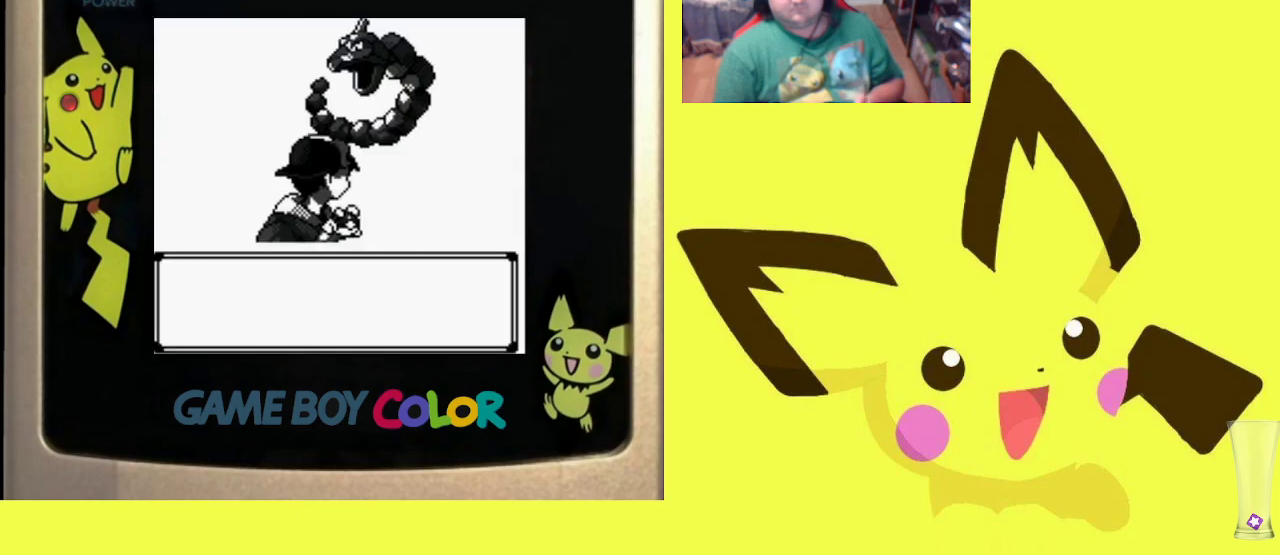
{"buttons": ["R1"], "events": [[17, "CIRCLE", "down"], [117, "CIRCLE", "up"], [200, "CIRCLE", "down"], [317, "CIRCLE", "up"], [383, "CIRCLE", "down"], [500, "CIRCLE", "up"]]}
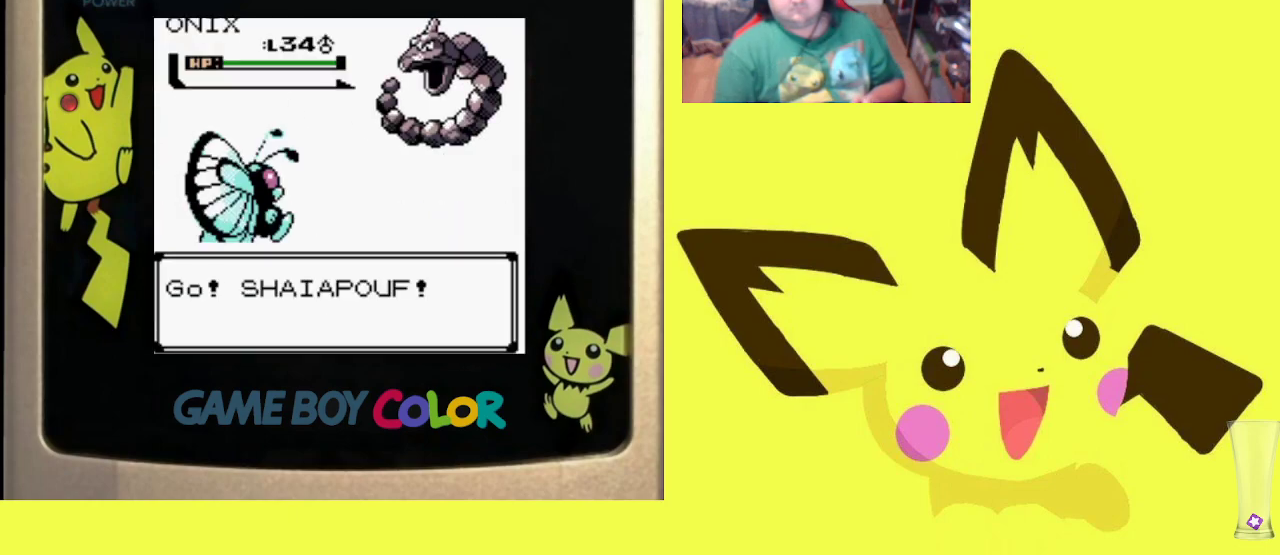
{"buttons": ["CIRCLE", "R1"], "events": [[467, "CIRCLE", "down"]]}
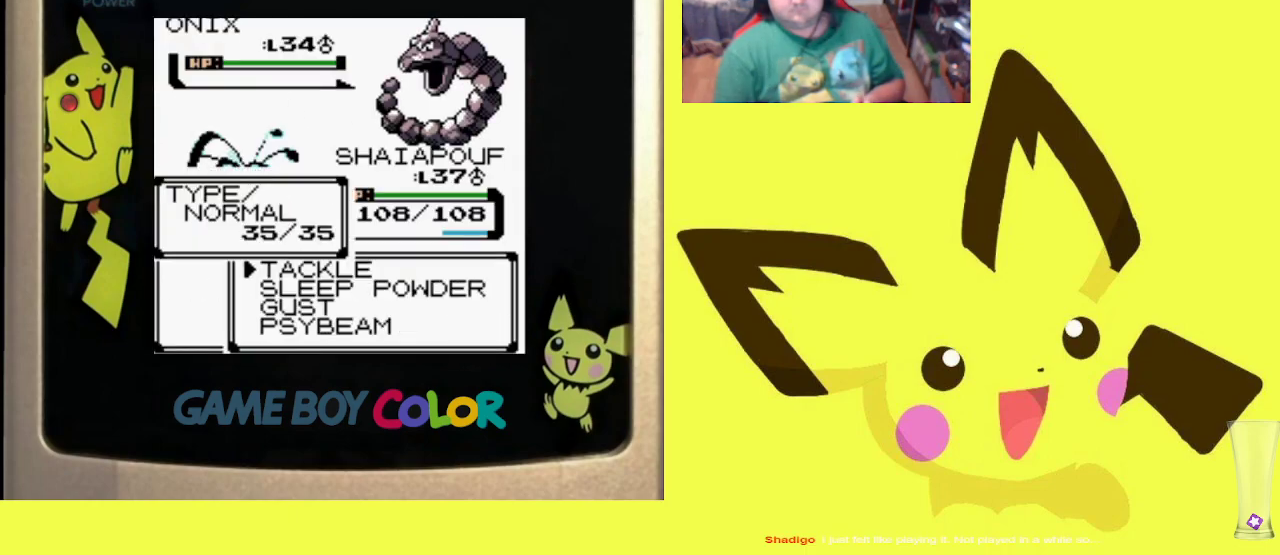
{"buttons": ["R1"], "events": [[67, "DPAD_UP", "down"], [83, "CIRCLE", "up"], [167, "CIRCLE", "down"], [167, "DPAD_UP", "up"], [267, "CIRCLE", "up"], [367, "CIRCLE", "down"], [467, "CIRCLE", "up"]]}
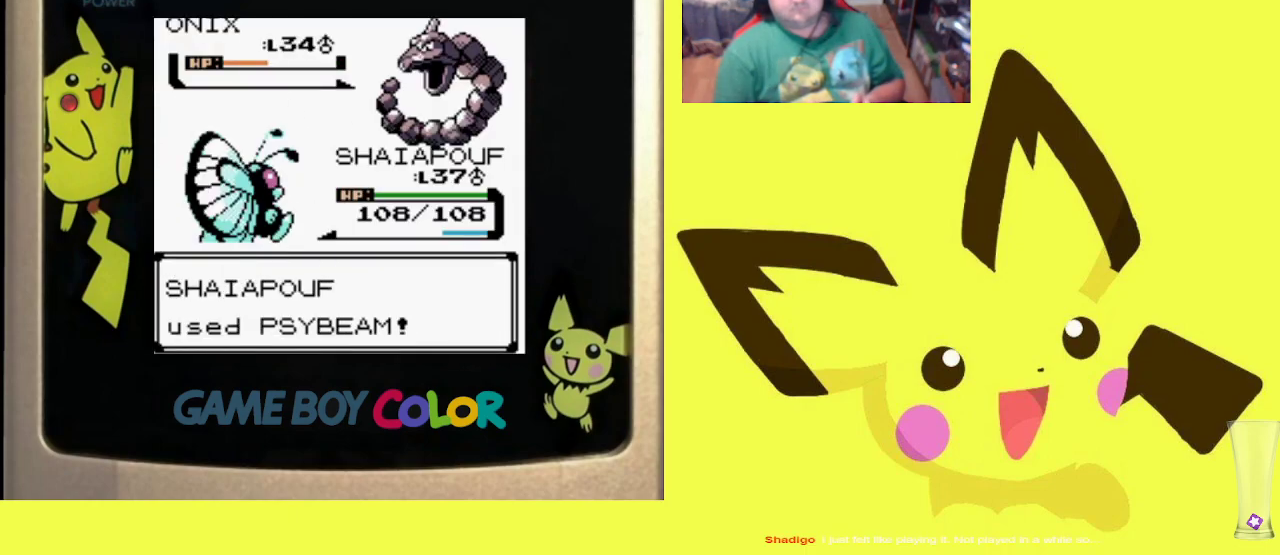
{"buttons": ["CIRCLE", "R1"], "events": [[50, "CIRCLE", "down"], [150, "CIRCLE", "up"], [233, "CIRCLE", "down"], [350, "CIRCLE", "up"], [433, "CIRCLE", "down"]]}
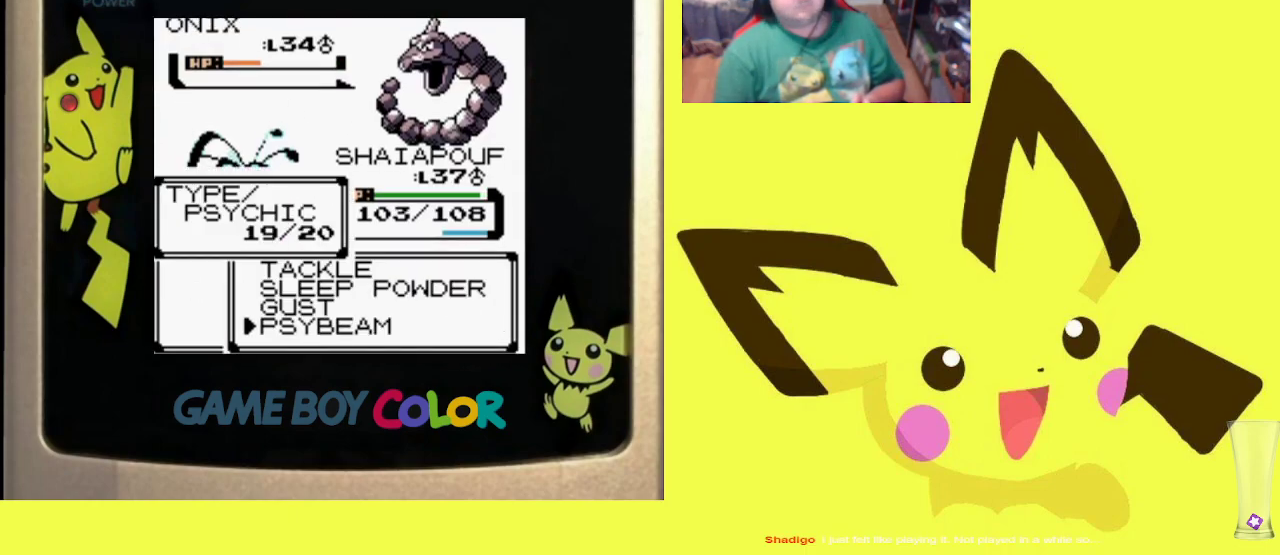
{"buttons": ["CIRCLE", "R1"], "events": [[17, "CIRCLE", "up"], [117, "CIRCLE", "down"], [217, "CIRCLE", "up"], [300, "CIRCLE", "down"], [400, "CIRCLE", "up"], [483, "CIRCLE", "down"]]}
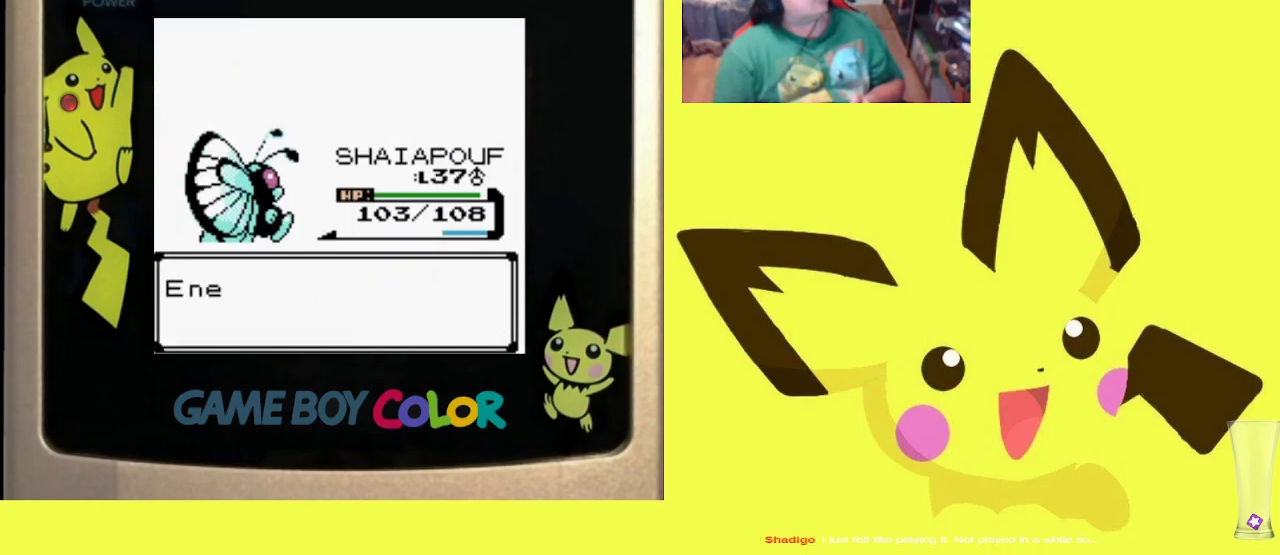
{"buttons": ["CROSS", "R1"], "events": [[83, "CIRCLE", "up"], [167, "CIRCLE", "down"], [267, "CIRCLE", "up"], [333, "CIRCLE", "down"], [400, "CIRCLE", "up"], [500, "CROSS", "down"]]}
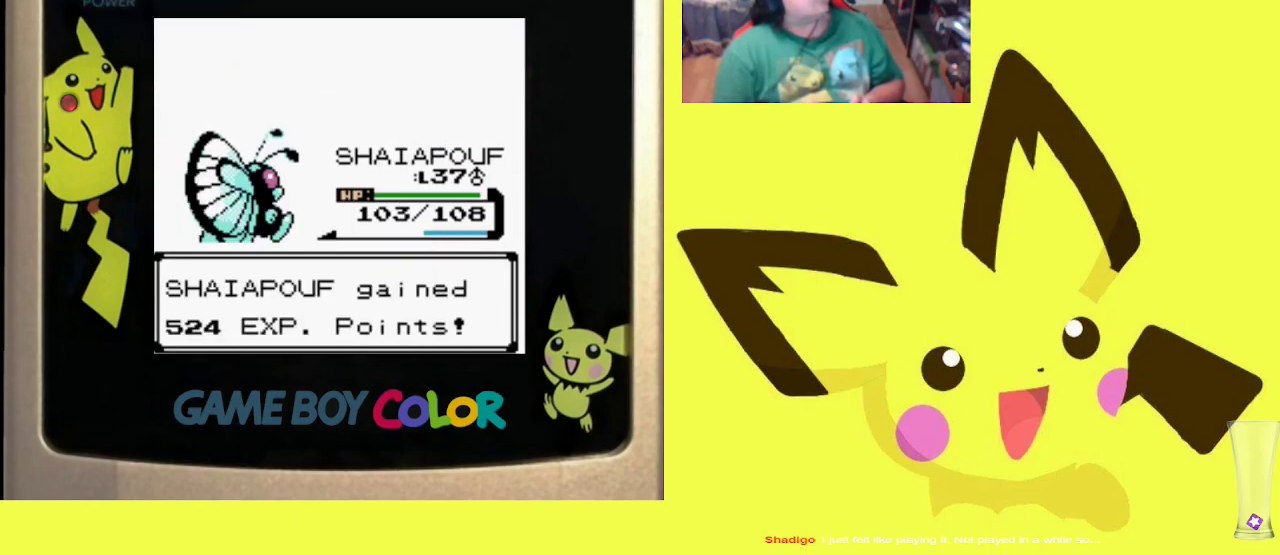
{"buttons": ["R1"], "events": [[100, "CROSS", "up"], [183, "CROSS", "down"], [267, "CROSS", "up"], [350, "CROSS", "down"], [433, "CROSS", "up"]]}
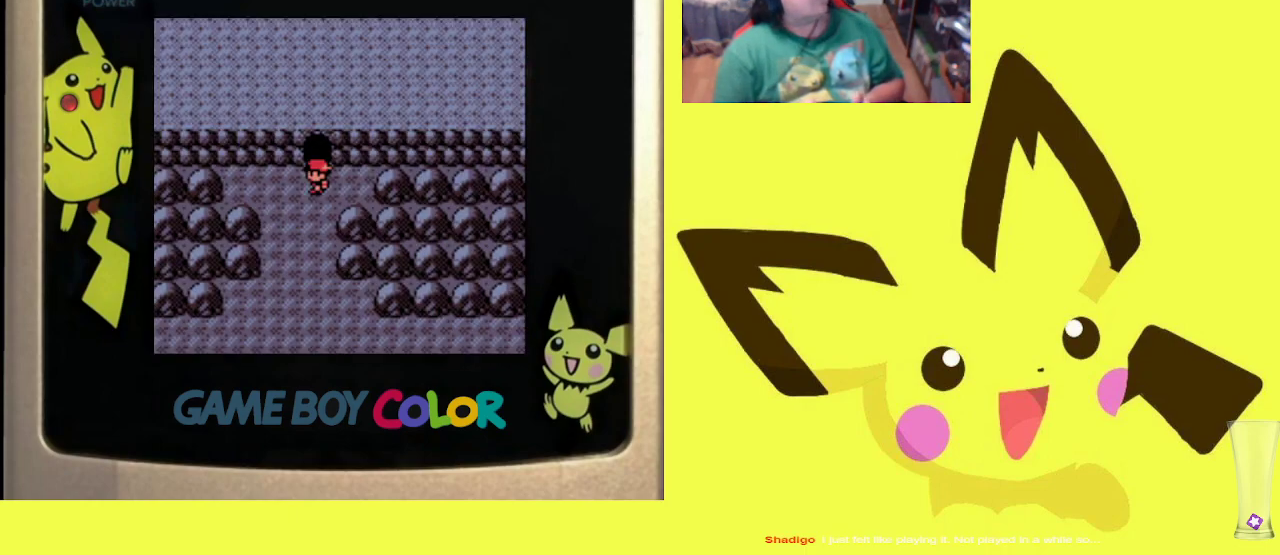
{"buttons": ["R1"], "events": [[17, "CROSS", "down"], [33, "DPAD_LEFT", "down"], [67, "CROSS", "up"], [133, "DPAD_LEFT", "up"], [200, "DPAD_RIGHT", "down"], [317, "DPAD_RIGHT", "up"], [383, "DPAD_LEFT", "down"], [500, "DPAD_LEFT", "up"]]}
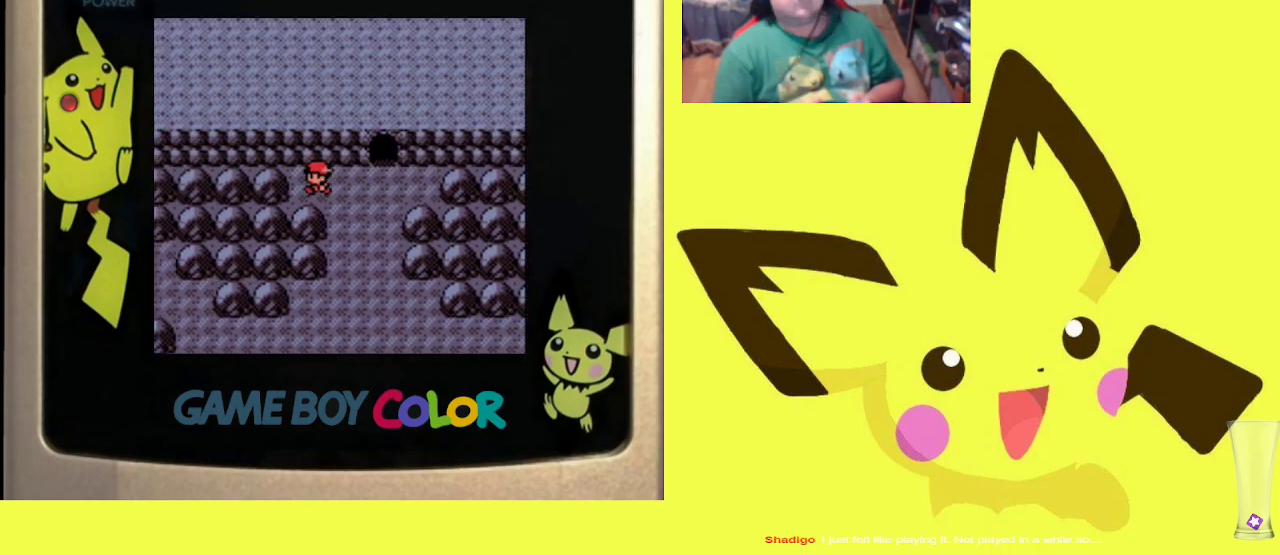
{"buttons": ["R1", "DPAD_RIGHT"], "events": [[50, "DPAD_RIGHT", "down"], [167, "DPAD_RIGHT", "up"], [233, "DPAD_LEFT", "down"], [350, "DPAD_LEFT", "up"], [400, "DPAD_RIGHT", "down"]]}
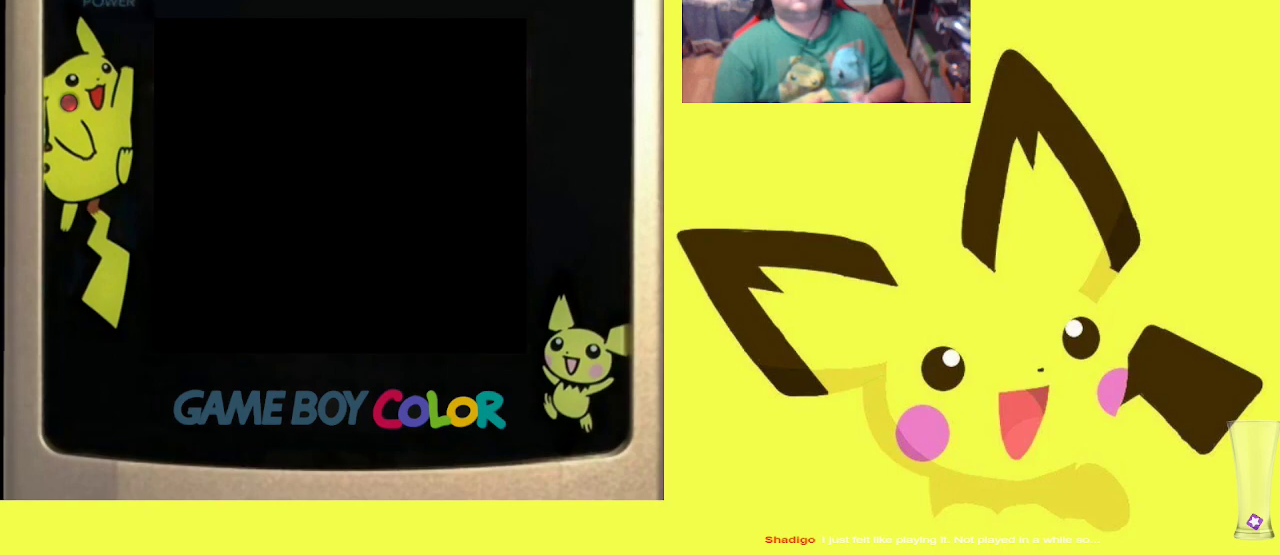
{"buttons": ["R1"], "events": [[17, "DPAD_RIGHT", "up"], [183, "CIRCLE", "down"], [283, "CIRCLE", "up"], [367, "CIRCLE", "down"], [467, "CIRCLE", "up"]]}
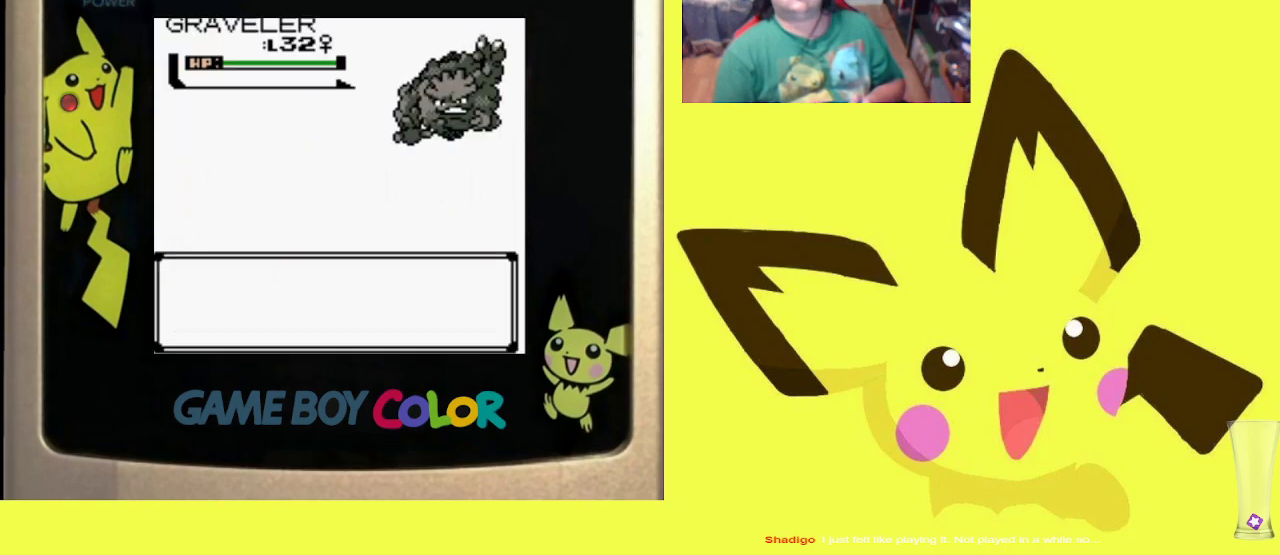
{"buttons": ["R1"], "events": []}
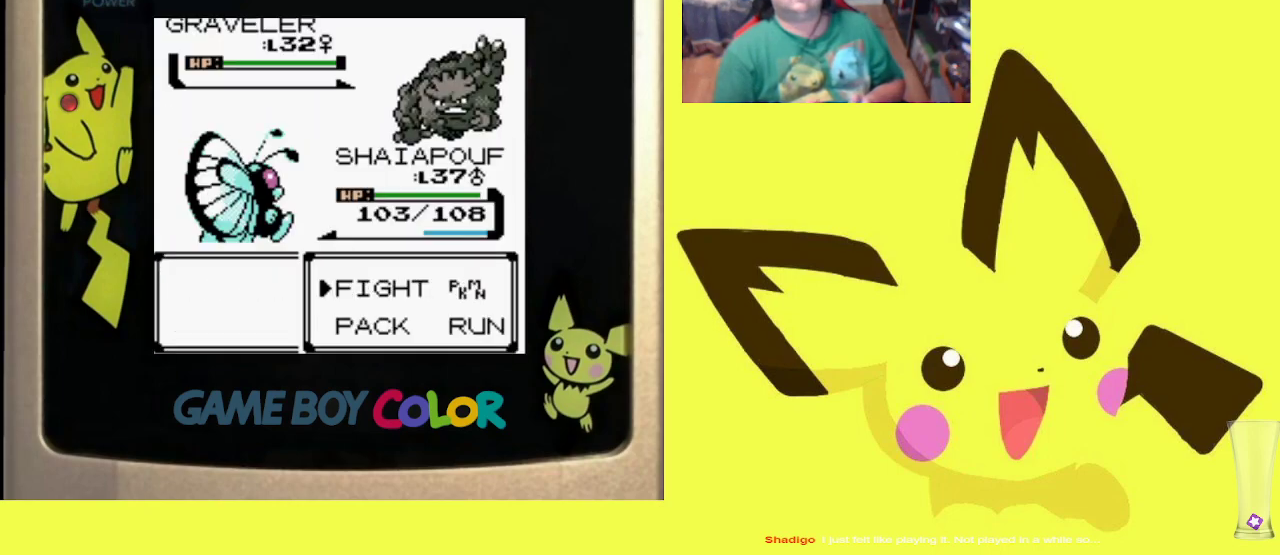
{"buttons": ["R1"], "events": [[83, "CIRCLE", "down"], [200, "CIRCLE", "up"], [250, "DPAD_UP", "down"], [317, "DPAD_UP", "up"], [367, "CIRCLE", "down"], [483, "CIRCLE", "up"]]}
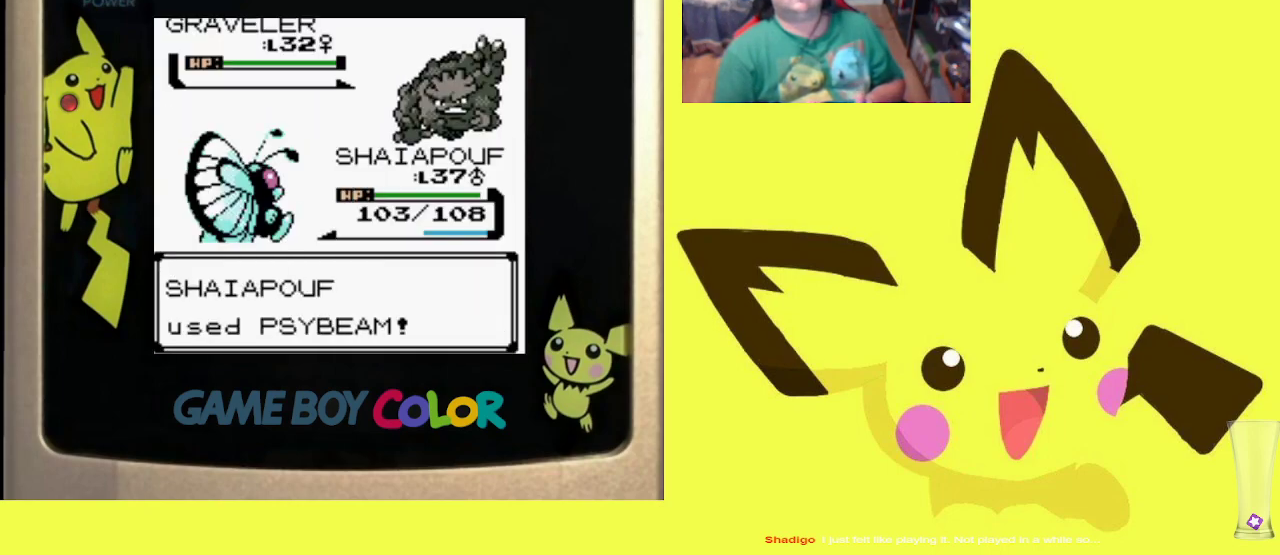
{"buttons": ["CIRCLE", "R1"], "events": [[67, "CIRCLE", "down"], [183, "CIRCLE", "up"], [267, "CIRCLE", "down"], [350, "CIRCLE", "up"], [467, "CIRCLE", "down"]]}
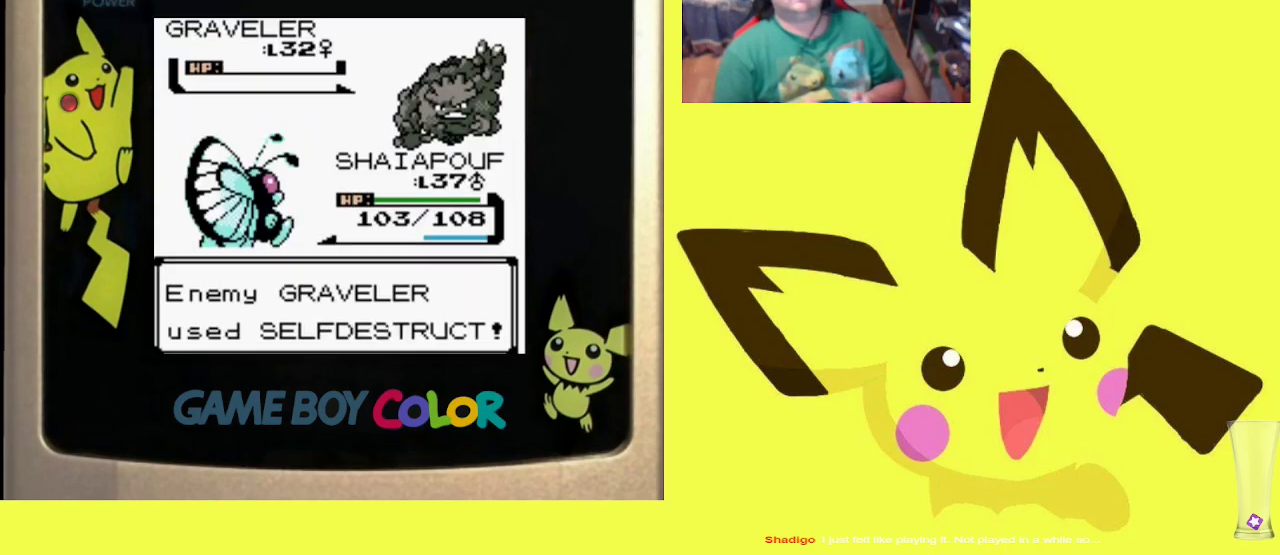
{"buttons": ["R1"], "events": [[50, "CIRCLE", "up"], [150, "CIRCLE", "down"], [250, "CIRCLE", "up"], [317, "CIRCLE", "down"], [450, "CIRCLE", "up"]]}
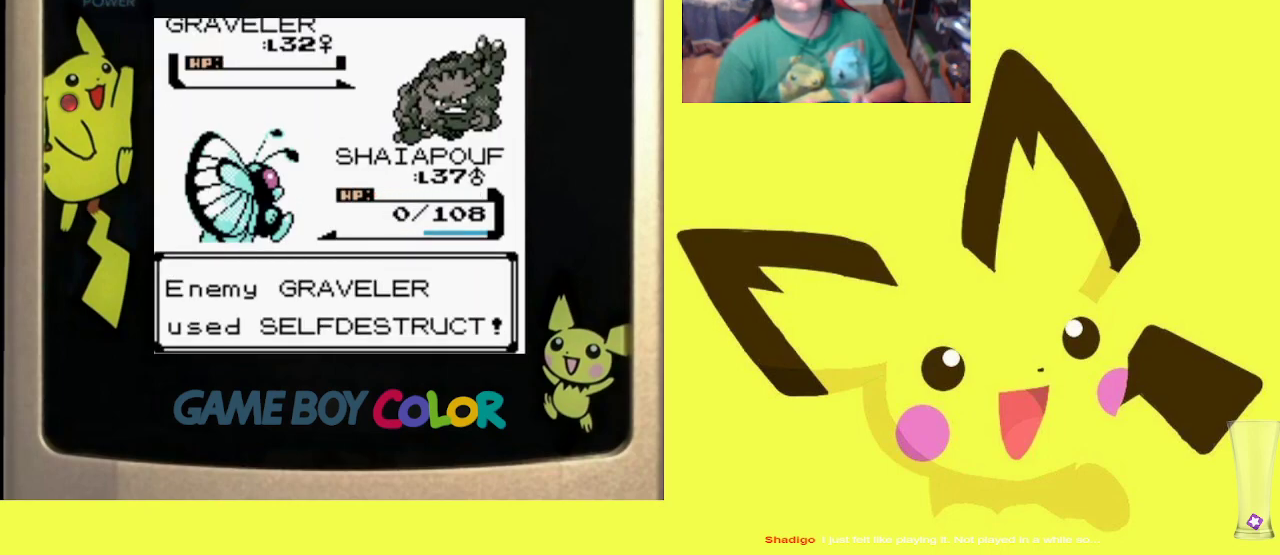
{"buttons": ["CROSS", "R1"], "events": [[467, "CROSS", "down"]]}
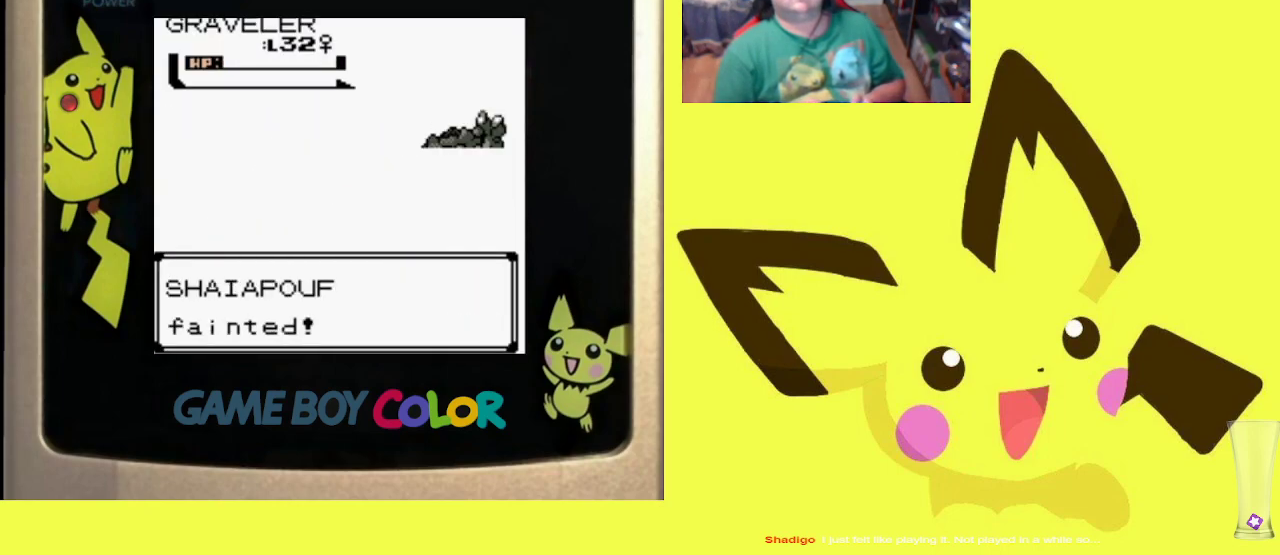
{"buttons": [], "events": [[83, "CROSS", "up"], [167, "CROSS", "down"], [283, "CROSS", "up"], [500, "R1", "up"]]}
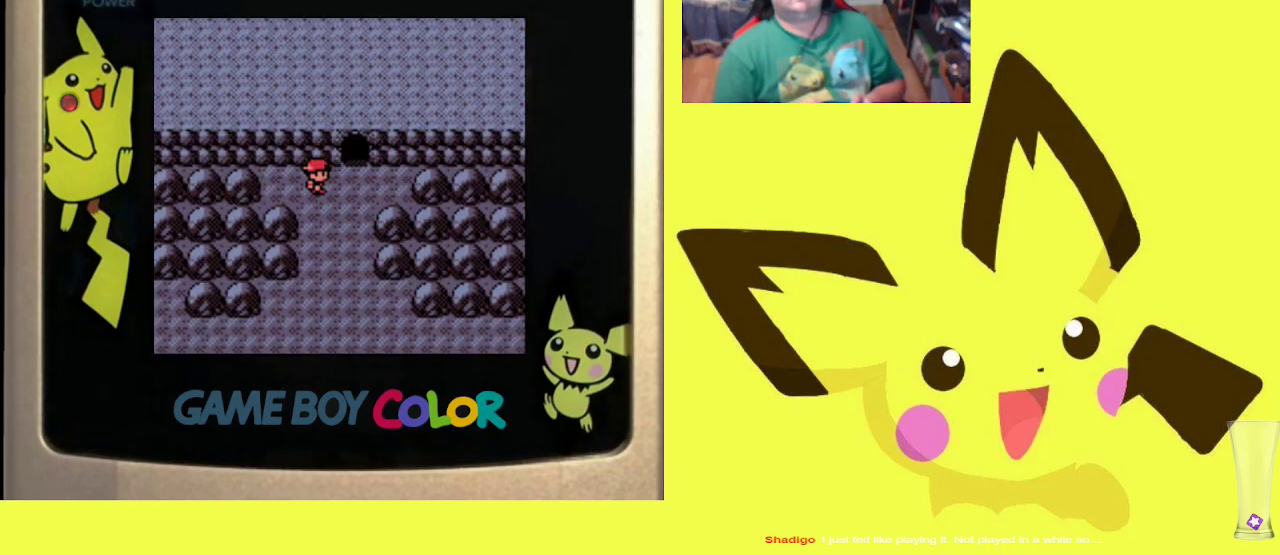
{"buttons": [], "events": [[200, "DPAD_RIGHT", "down"], [333, "DPAD_RIGHT", "up"]]}
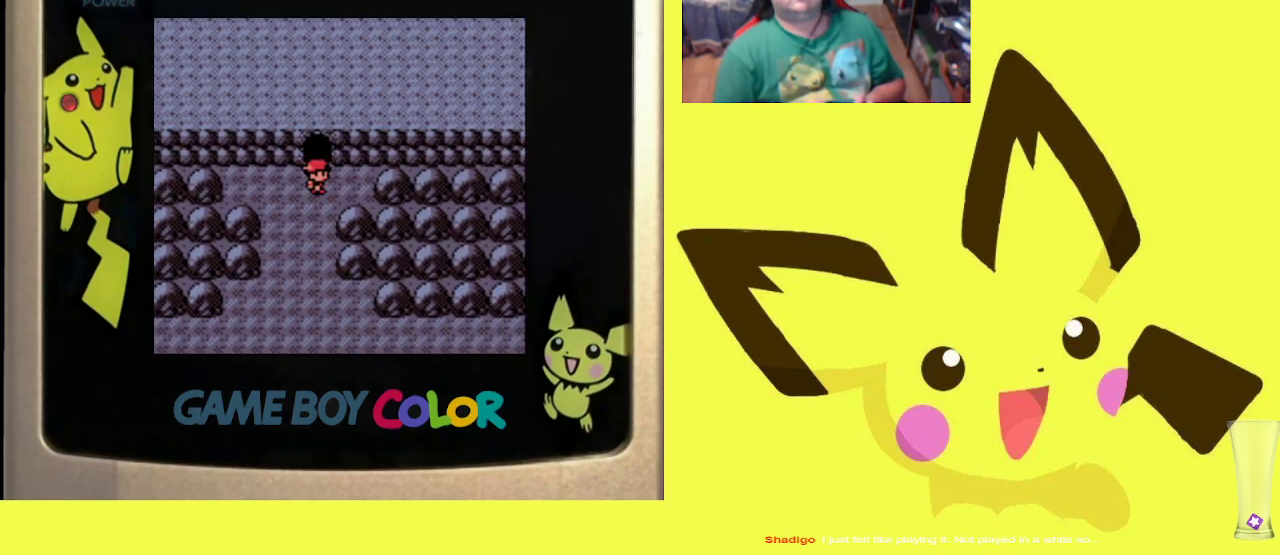
{"buttons": ["DPAD_UP"], "events": [[133, "DPAD_UP", "down"], [183, "R1", "down"], [400, "R1", "up"]]}
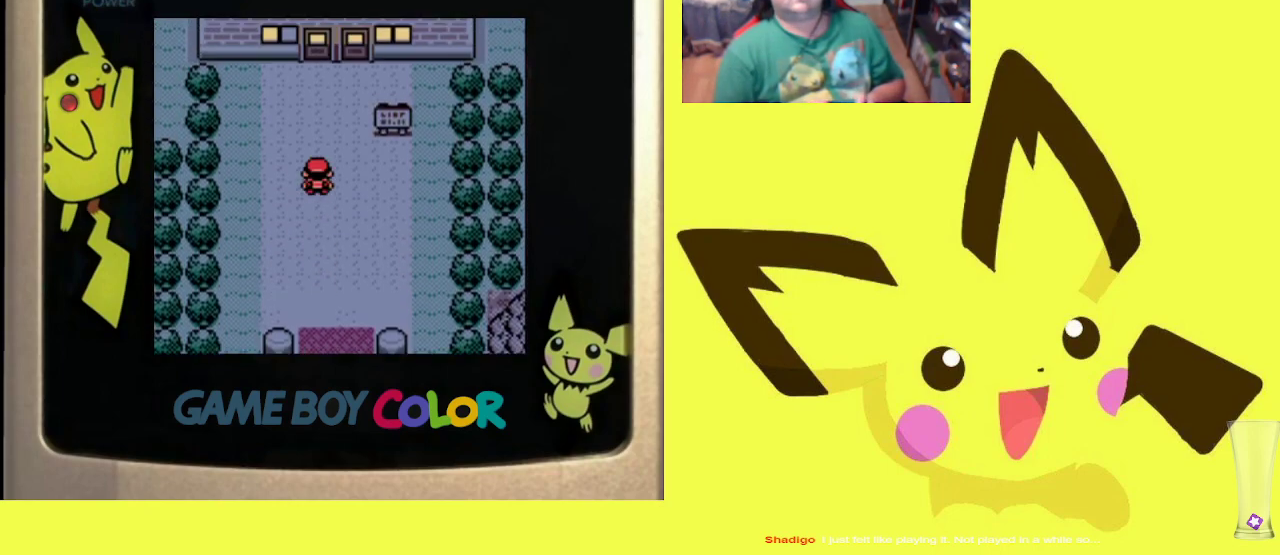
{"buttons": ["DPAD_UP"], "events": []}
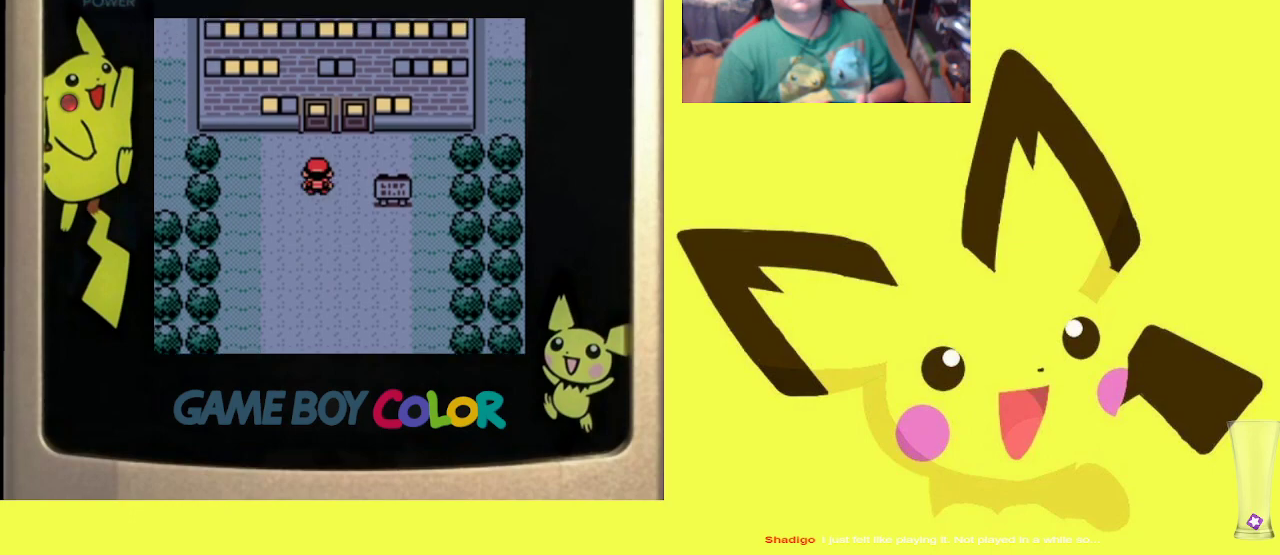
{"buttons": [], "events": [[500, "DPAD_UP", "up"]]}
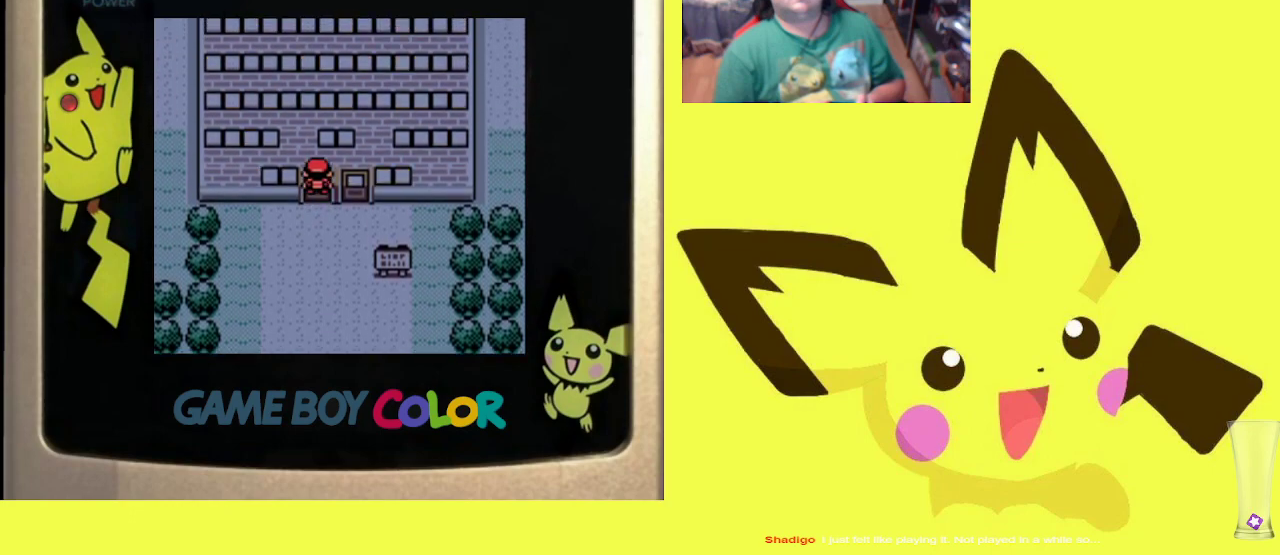
{"buttons": ["DPAD_LEFT"], "events": [[283, "DPAD_LEFT", "down"]]}
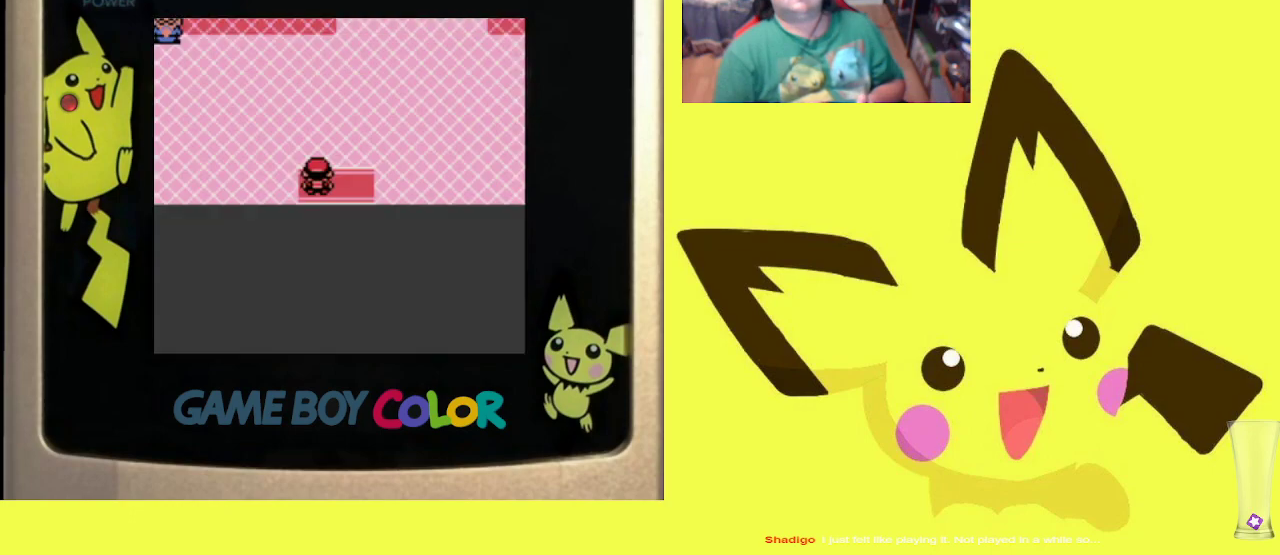
{"buttons": [], "events": [[450, "DPAD_LEFT", "up"]]}
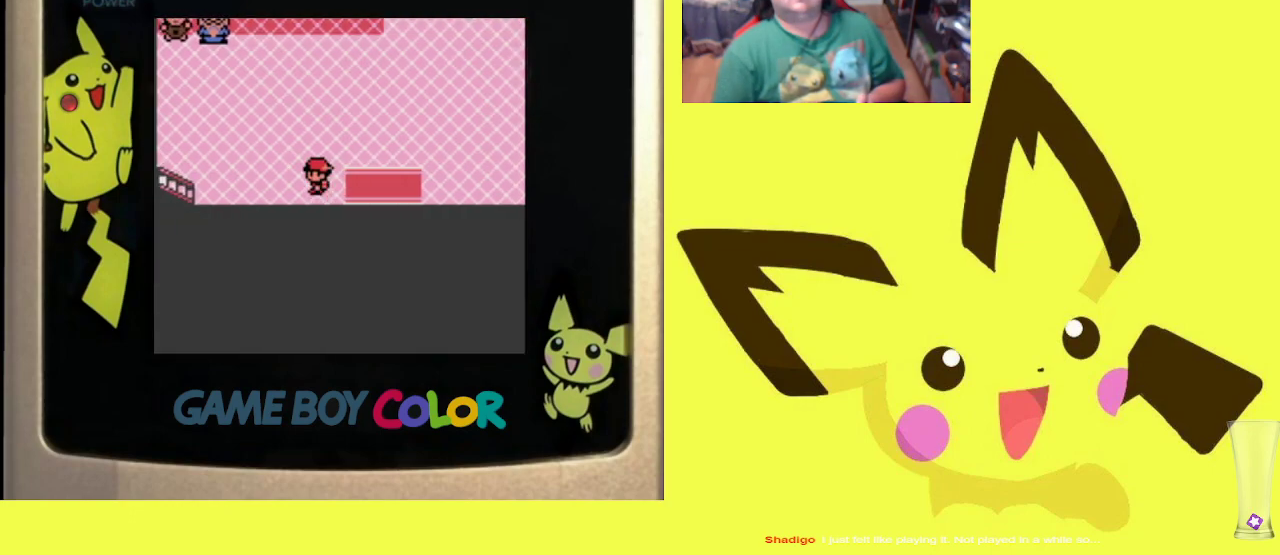
{"buttons": ["CIRCLE", "R1"], "events": [[50, "DPAD_UP", "down"], [150, "R1", "down"], [367, "DPAD_UP", "up"], [400, "CIRCLE", "down"]]}
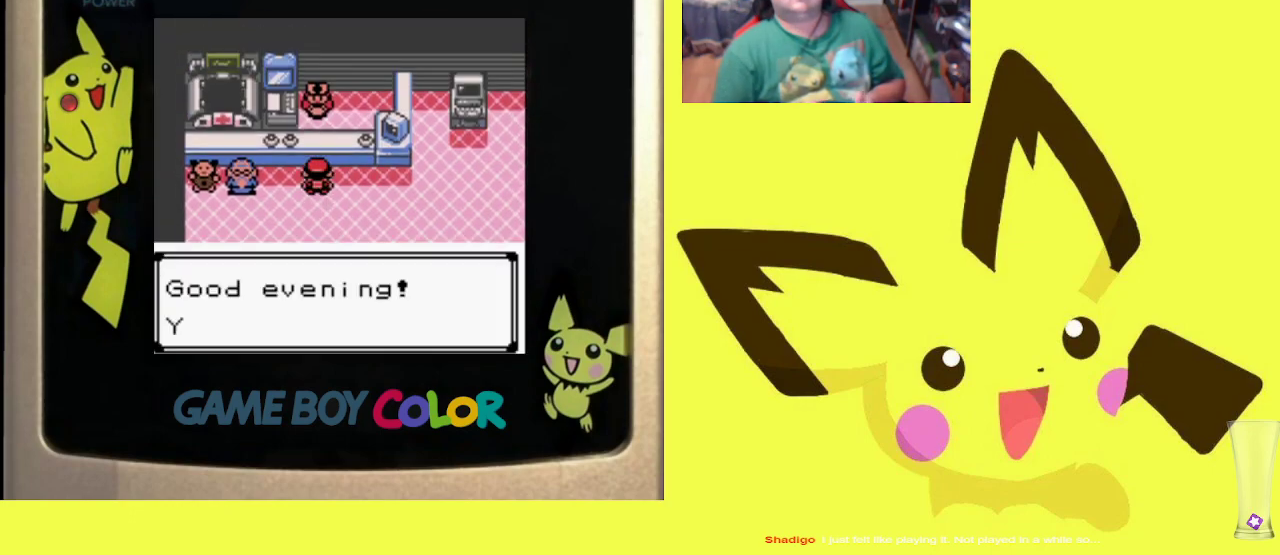
{"buttons": ["CIRCLE", "R1"], "events": [[33, "CIRCLE", "up"], [100, "CIRCLE", "down"], [183, "CIRCLE", "up"], [267, "CIRCLE", "down"], [350, "CIRCLE", "up"], [450, "CIRCLE", "down"]]}